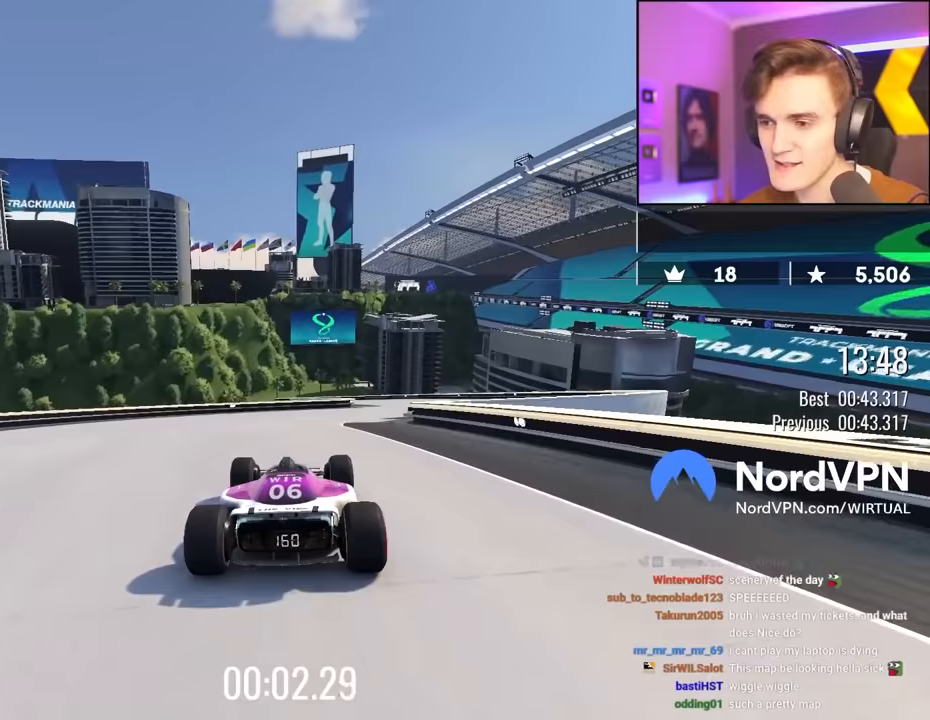
Gameplay with keyboard; each line is a JSON object with the keys held at the frame after it. "events" lists presses ("down") and releases ("up") of "brake", "down", "left", "right" and "up" between this image and that frame as [ms after this image, input, new state], when the widget could be followed in between. No other keys are recorded. Mouse input is not recorded. Key names are as the overlay labels them; some are game actions (e.g. jump) rather than physical keys.
{"keys": ["up"], "events": [[100, "right", "down"], [383, "right", "up"]]}
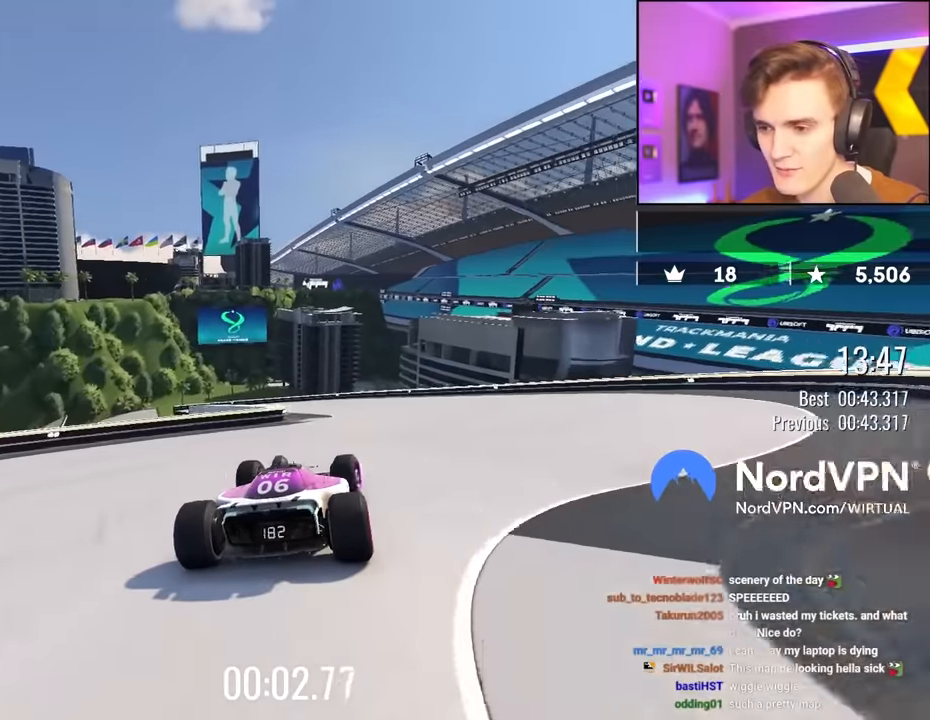
{"keys": ["left", "up"], "events": [[117, "left", "down"], [250, "left", "up"], [350, "left", "down"]]}
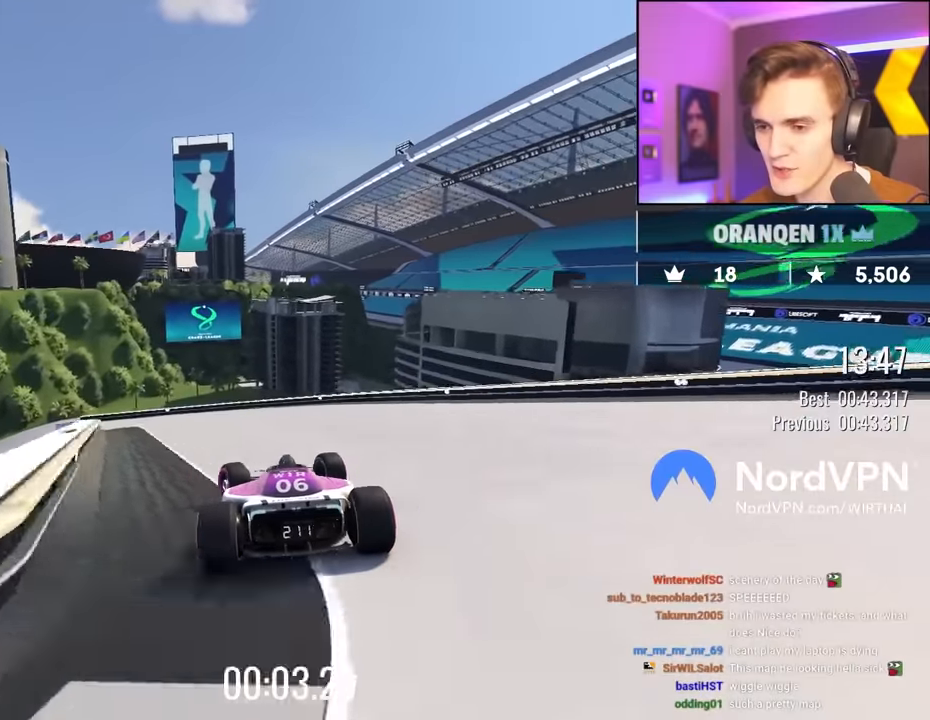
{"keys": ["left", "up"], "events": []}
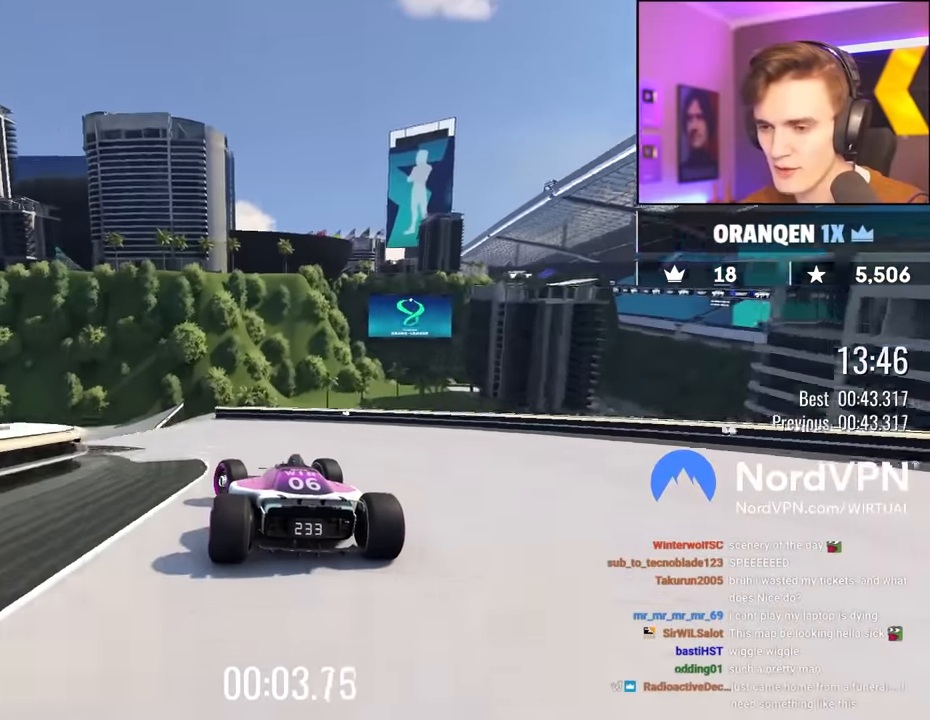
{"keys": ["right", "up"], "events": [[100, "left", "up"], [417, "right", "down"]]}
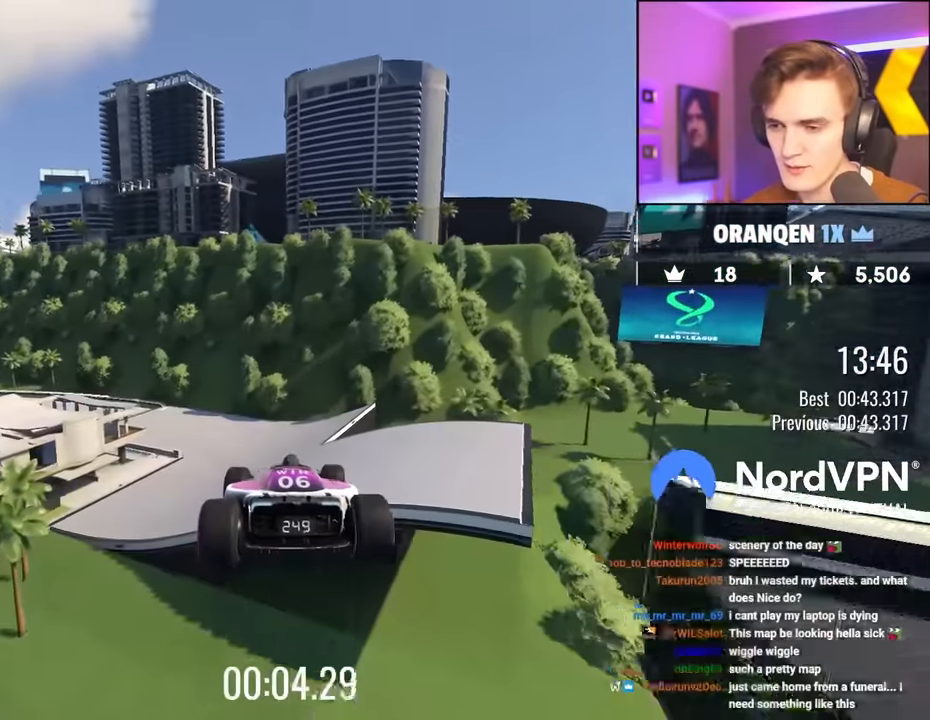
{"keys": ["left", "up"], "events": [[100, "brake", "down"], [117, "left", "down"], [117, "right", "up"], [233, "brake", "up"]]}
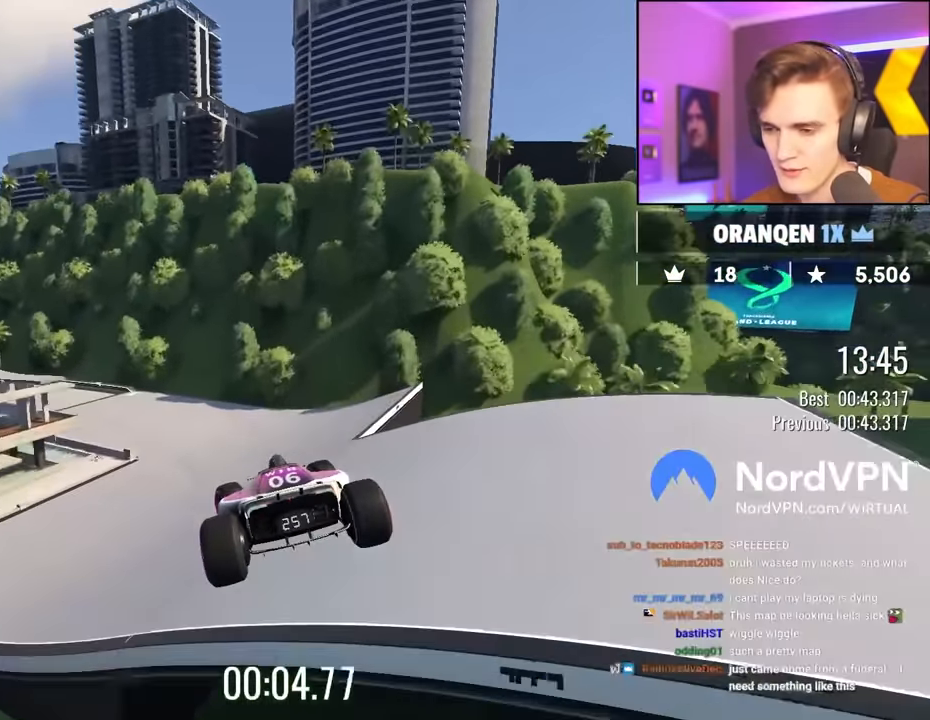
{"keys": ["left", "up"], "events": []}
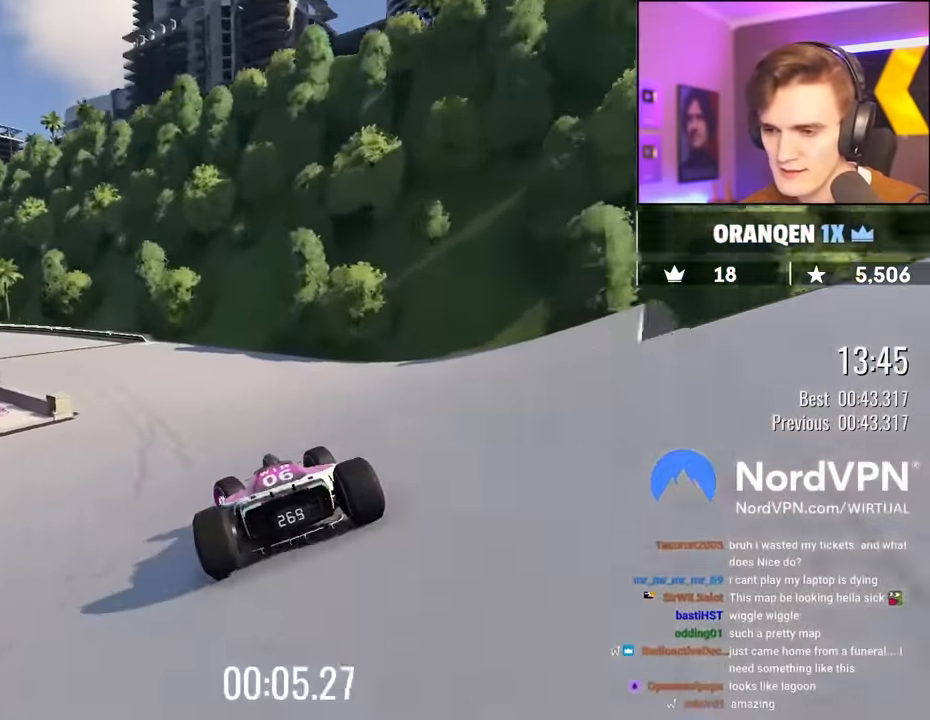
{"keys": ["left", "up"], "events": []}
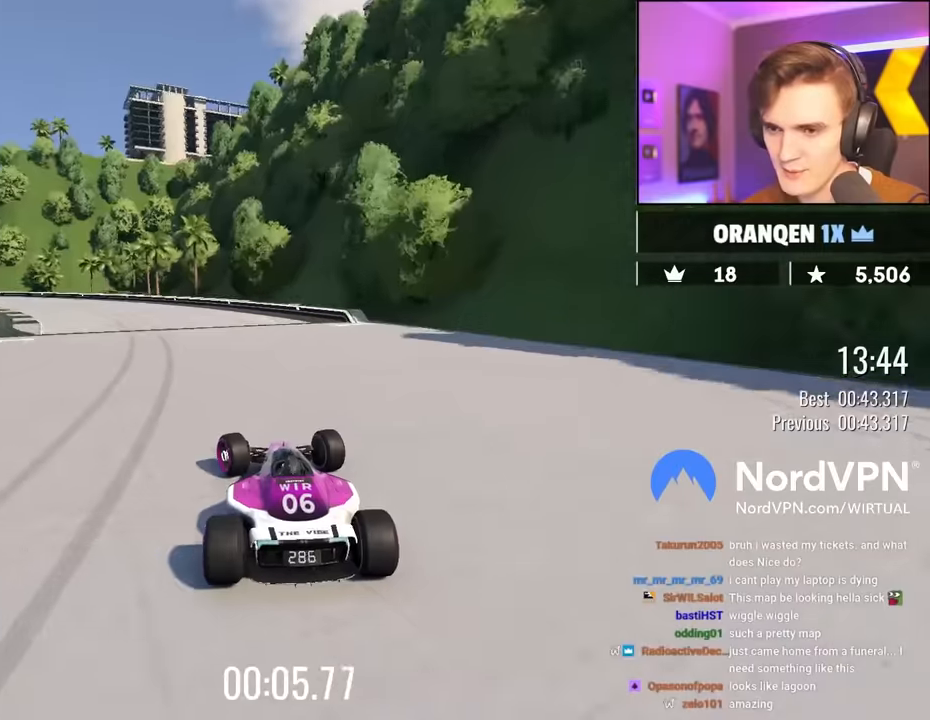
{"keys": ["left", "up"], "events": []}
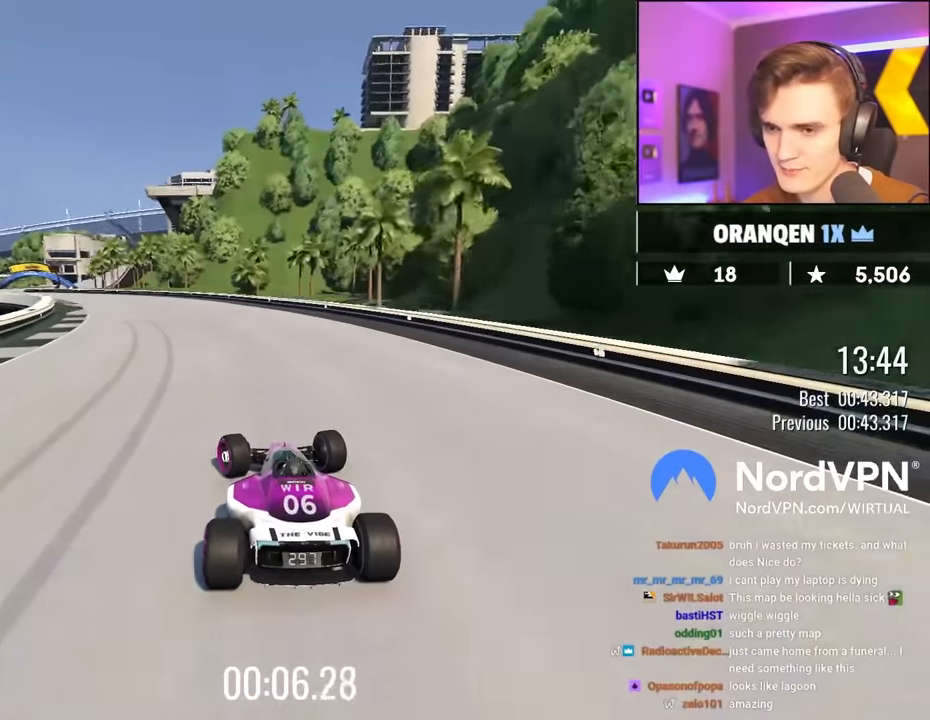
{"keys": ["left", "up"], "events": [[366, "left", "up"], [500, "left", "down"]]}
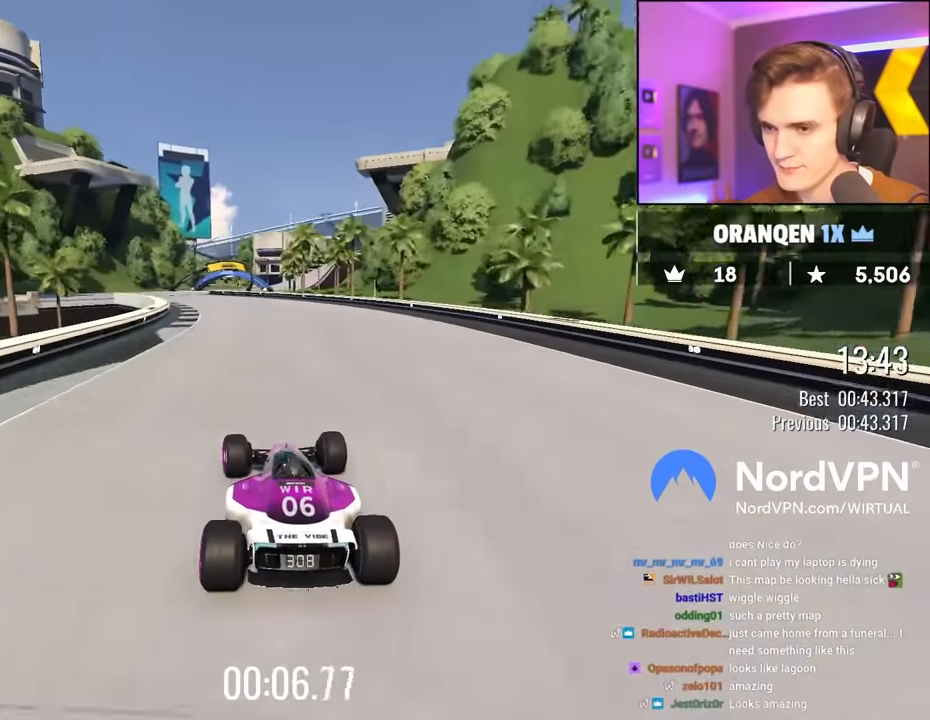
{"keys": ["up"], "events": [[183, "left", "up"], [283, "left", "down"], [366, "left", "up"]]}
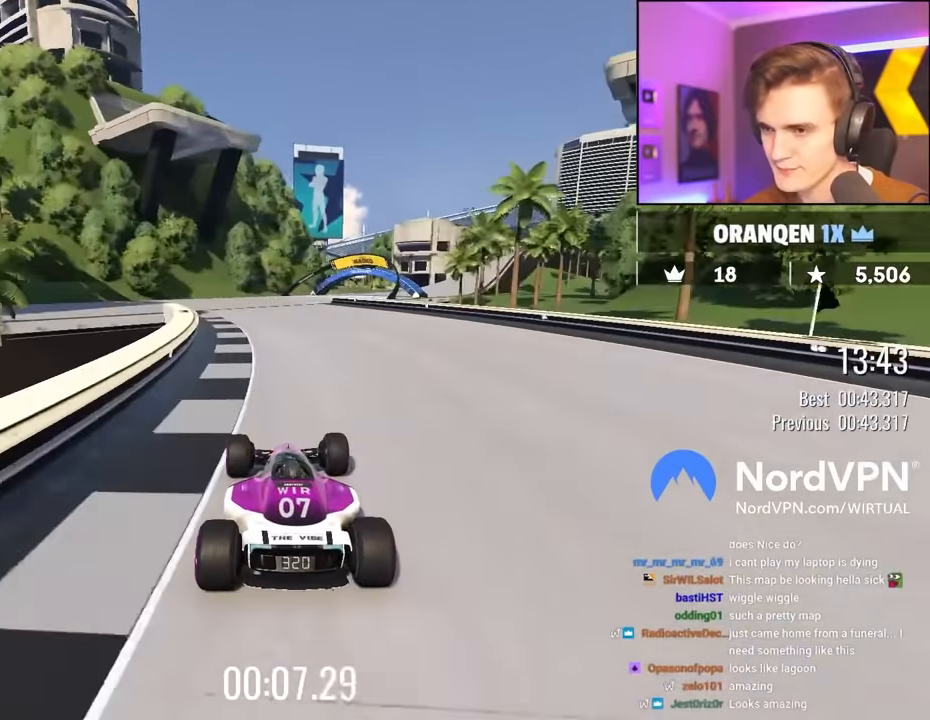
{"keys": ["right", "up"], "events": [[116, "right", "down"], [300, "right", "up"], [433, "right", "down"]]}
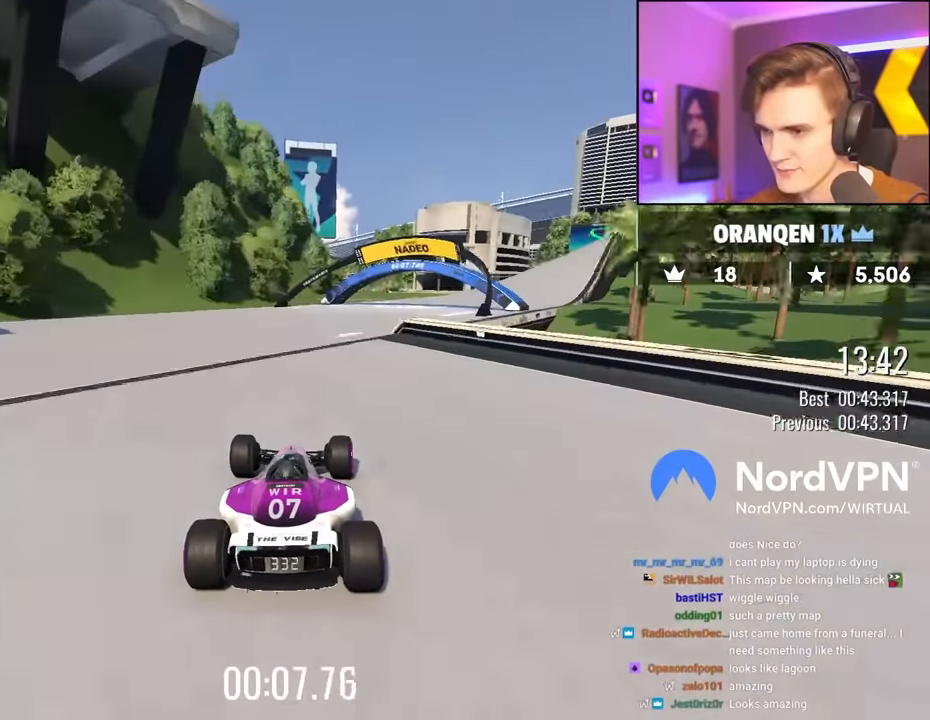
{"keys": ["up"], "events": [[150, "right", "up"], [366, "right", "down"], [500, "right", "up"]]}
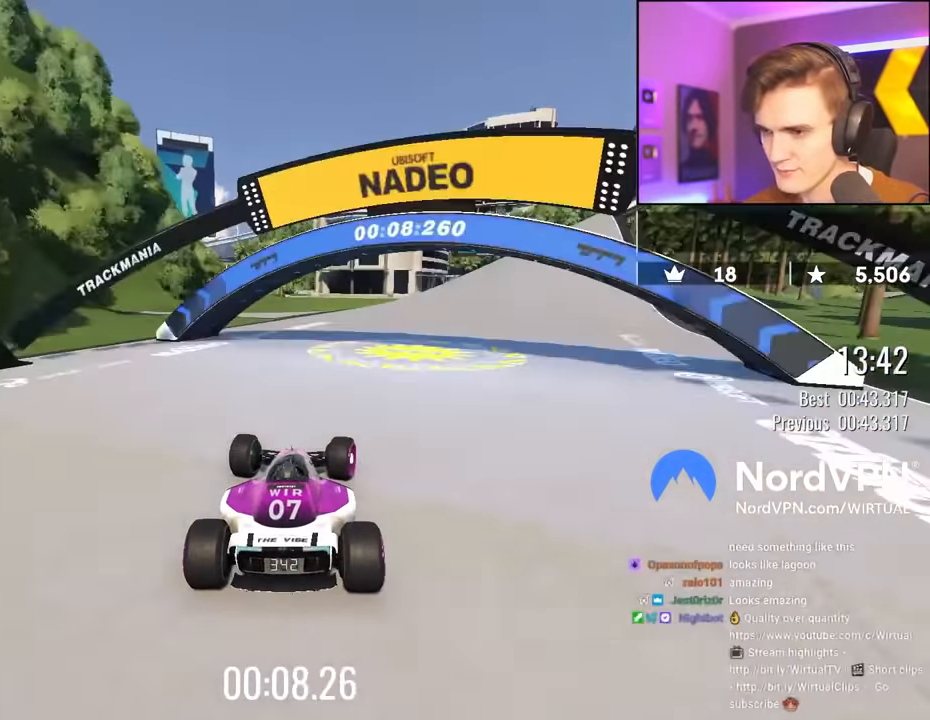
{"keys": ["right", "up"], "events": [[133, "right", "down"]]}
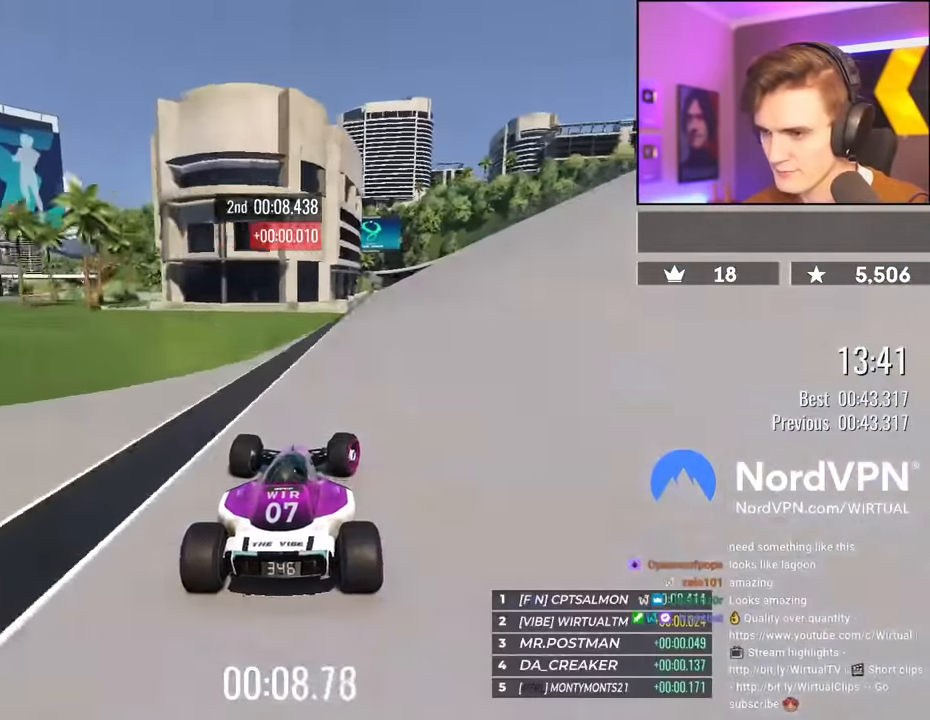
{"keys": ["right", "up"], "events": []}
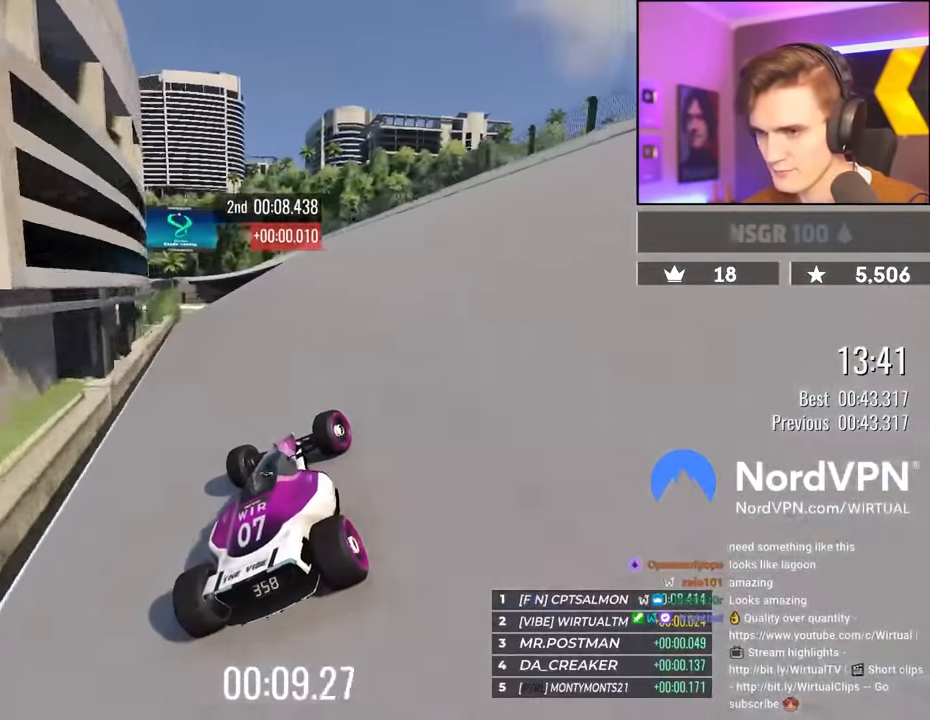
{"keys": ["left", "up"], "events": [[33, "right", "up"], [166, "left", "down"], [266, "left", "up"], [316, "left", "down"]]}
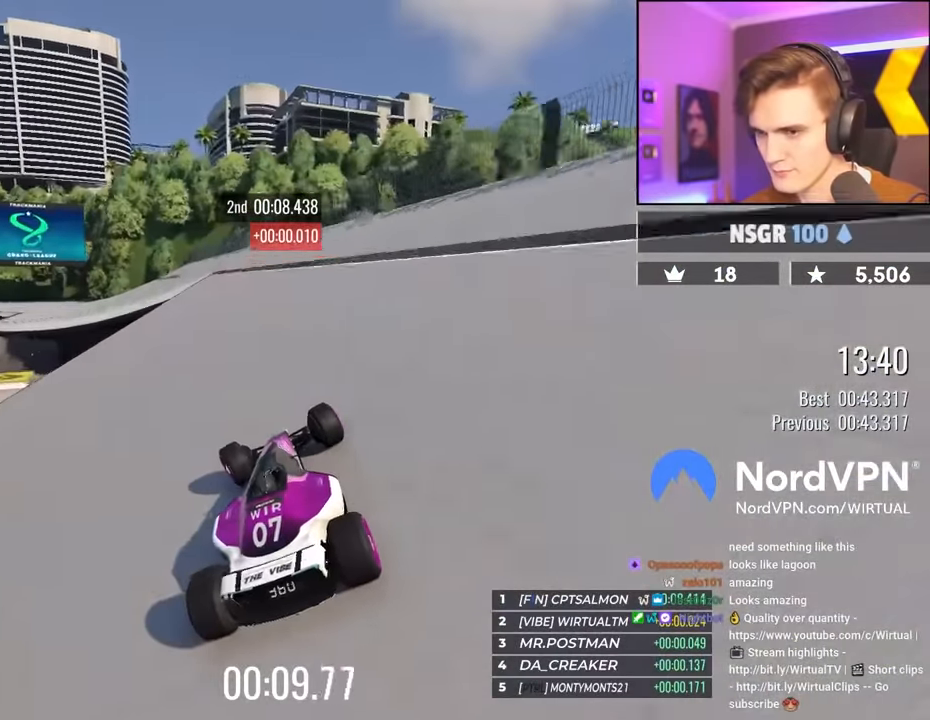
{"keys": ["left", "up"], "events": []}
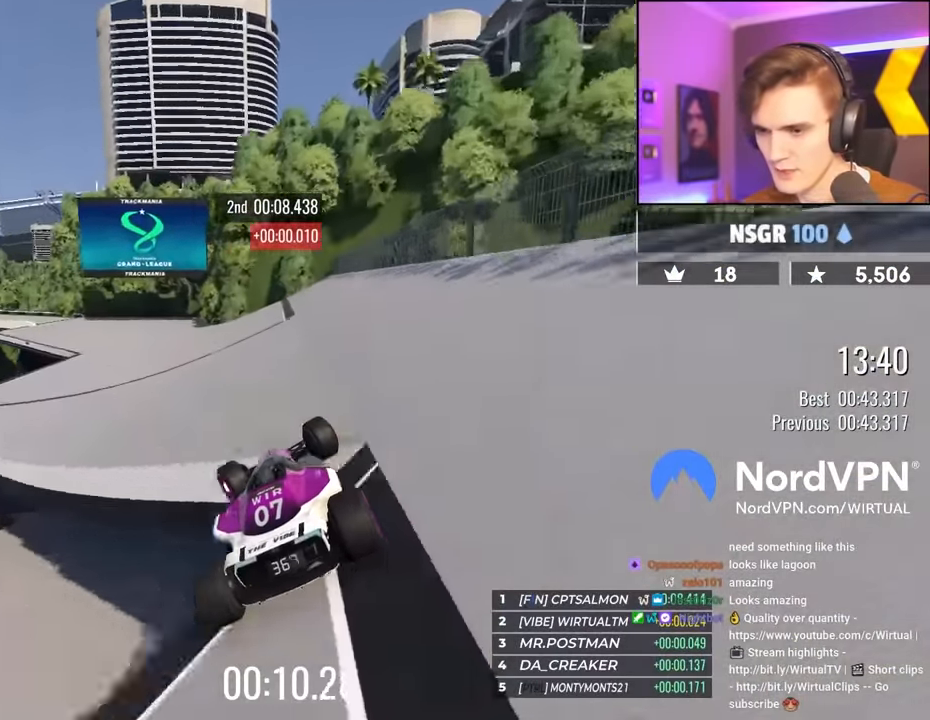
{"keys": ["up"], "events": [[433, "left", "up"]]}
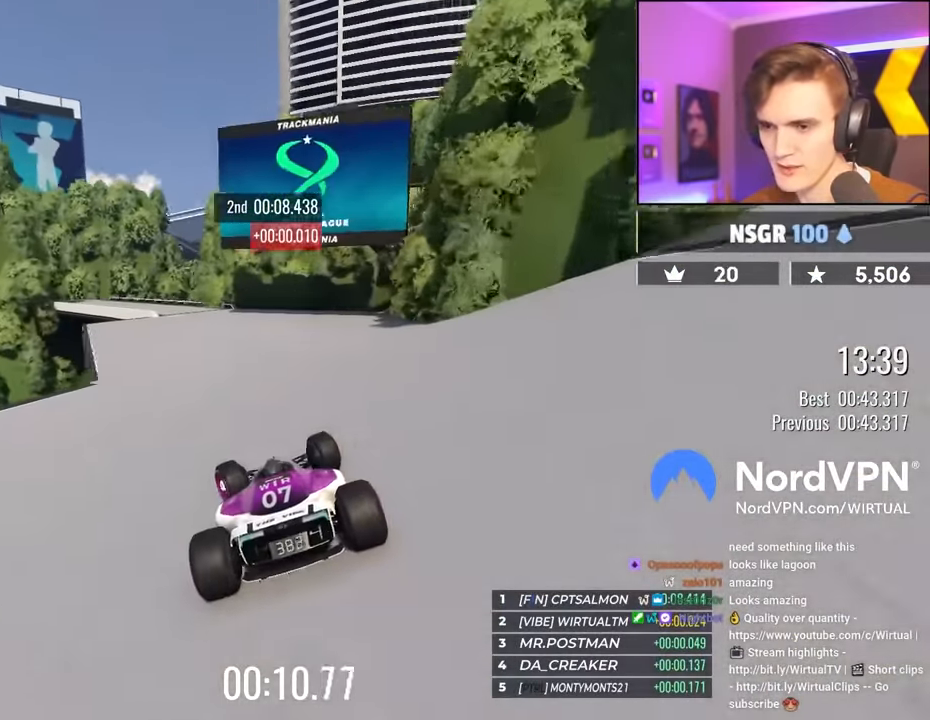
{"keys": ["left", "up"], "events": [[216, "left", "down"]]}
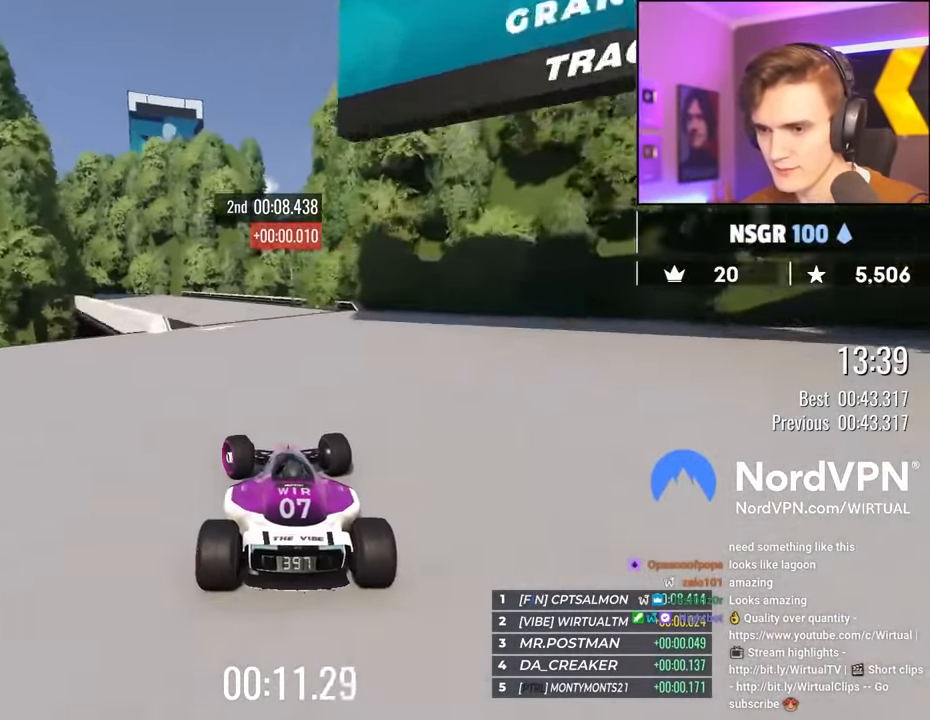
{"keys": ["up"], "events": [[333, "left", "up"]]}
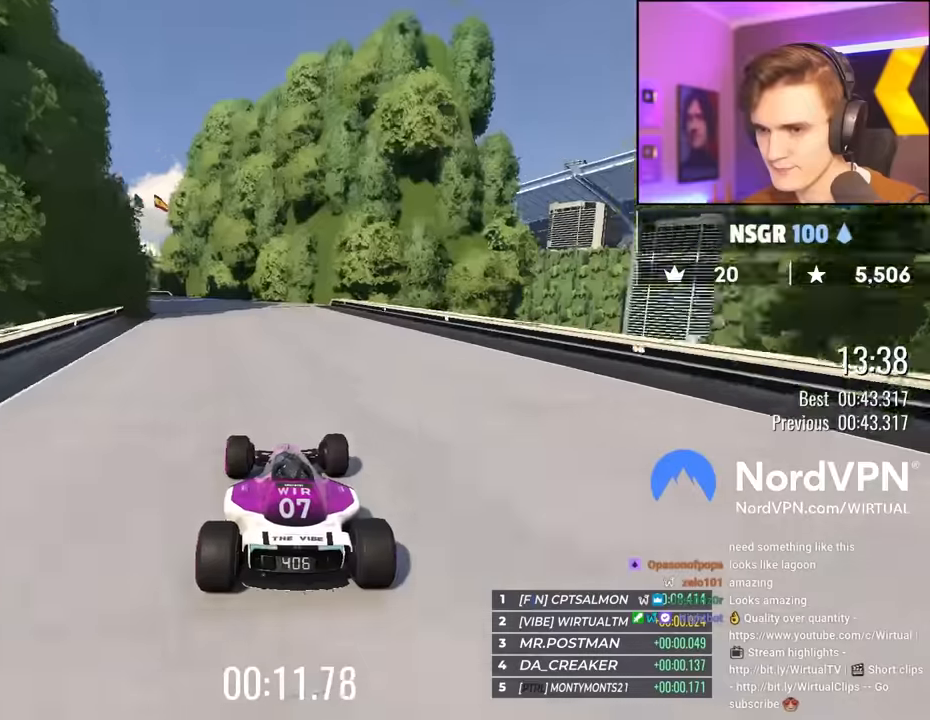
{"keys": ["left", "up"], "events": [[16, "left", "down"]]}
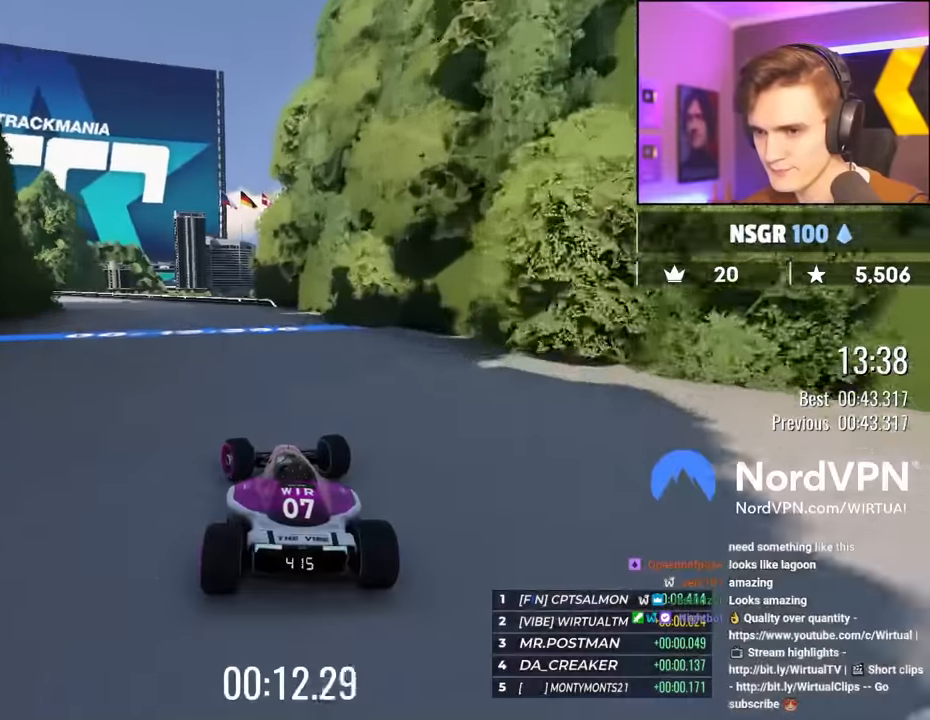
{"keys": ["left", "up"], "events": []}
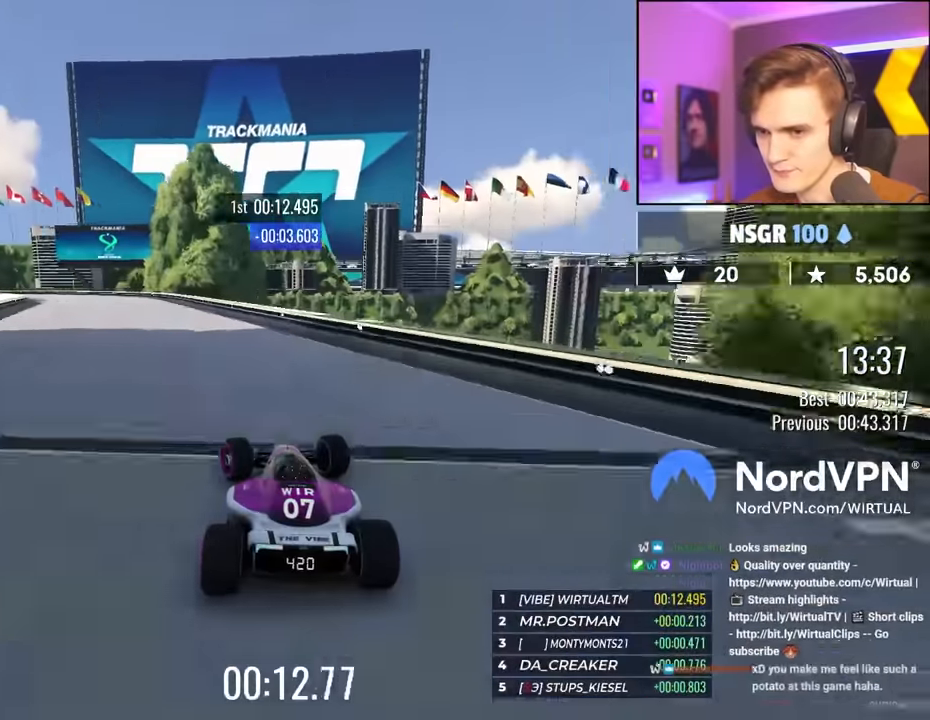
{"keys": ["left", "up"], "events": []}
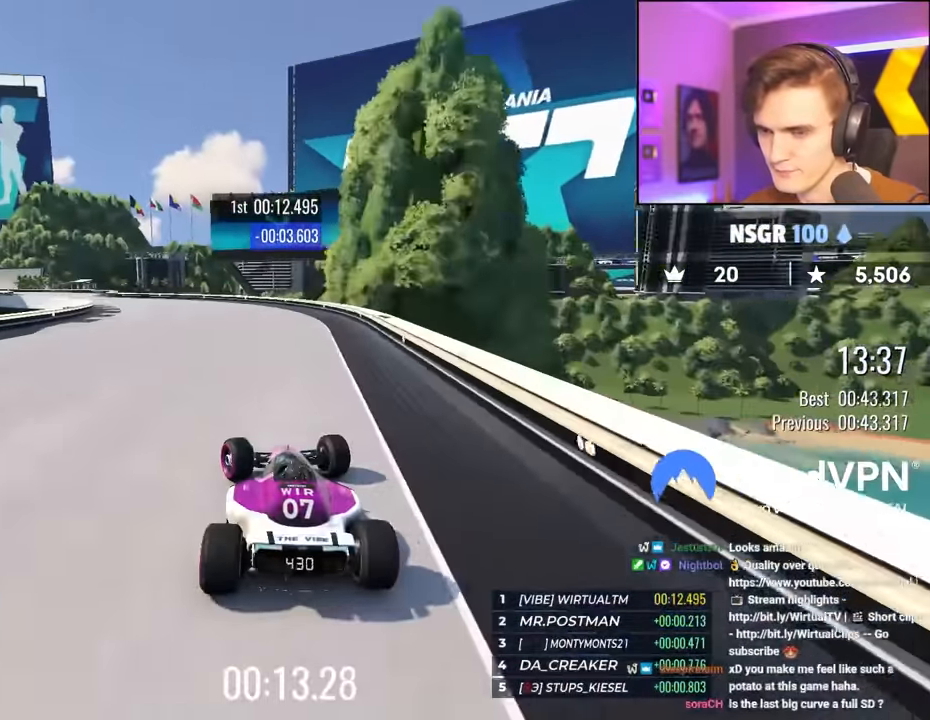
{"keys": ["up"], "events": [[483, "left", "up"]]}
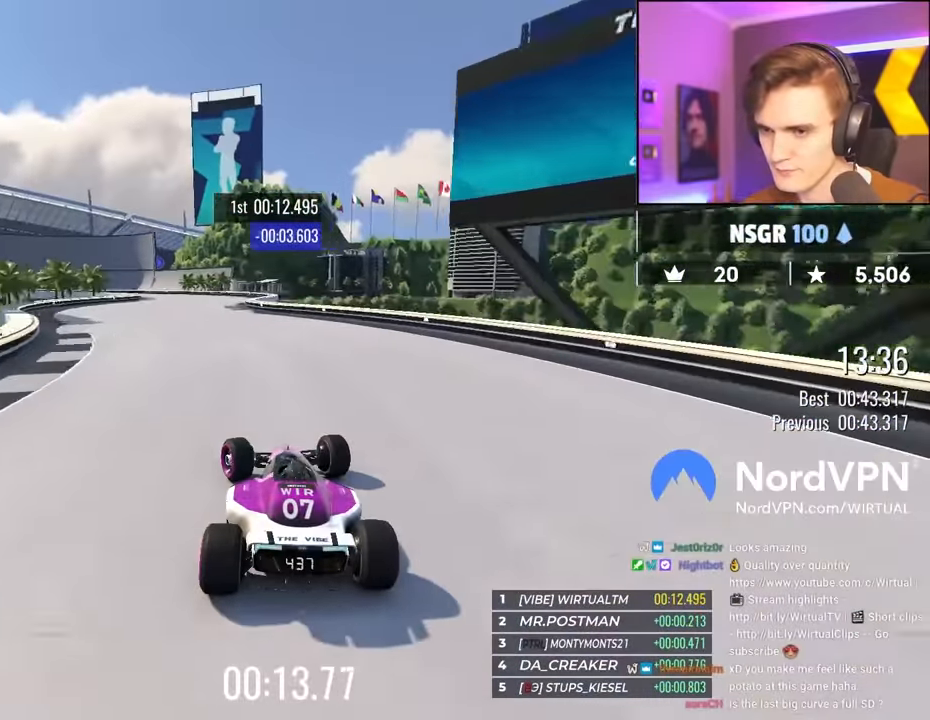
{"keys": ["left", "up"], "events": [[216, "left", "down"]]}
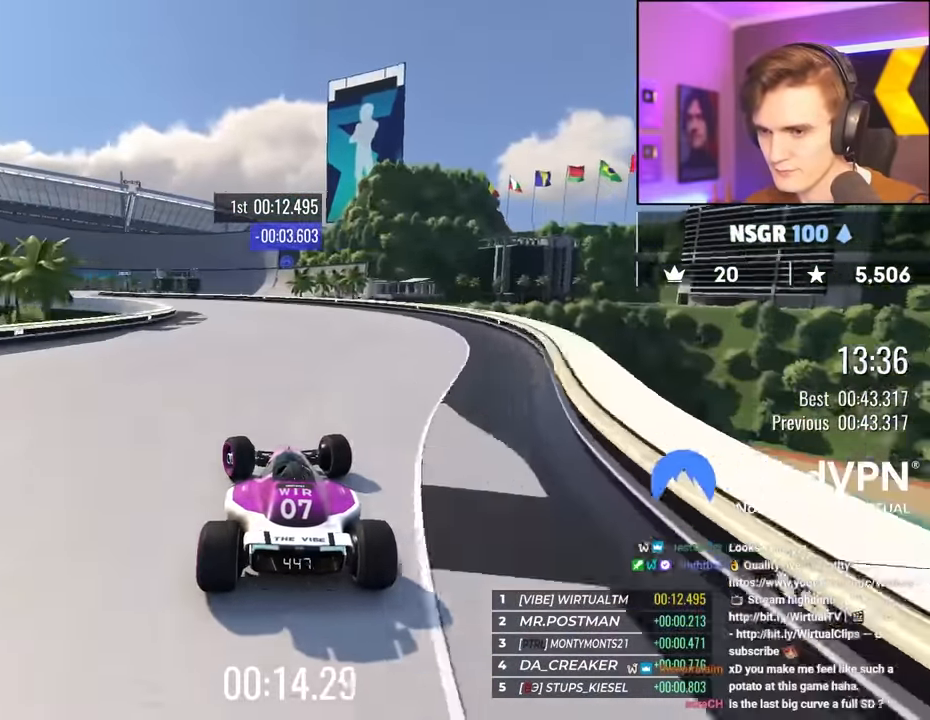
{"keys": ["left", "up"], "events": []}
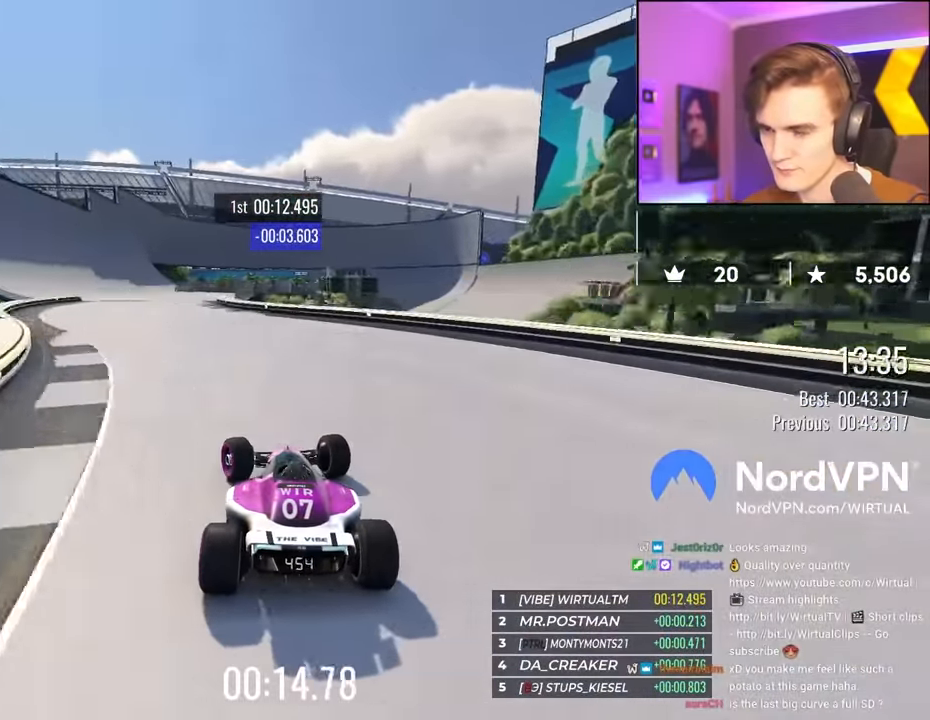
{"keys": ["up"], "events": [[350, "left", "up"]]}
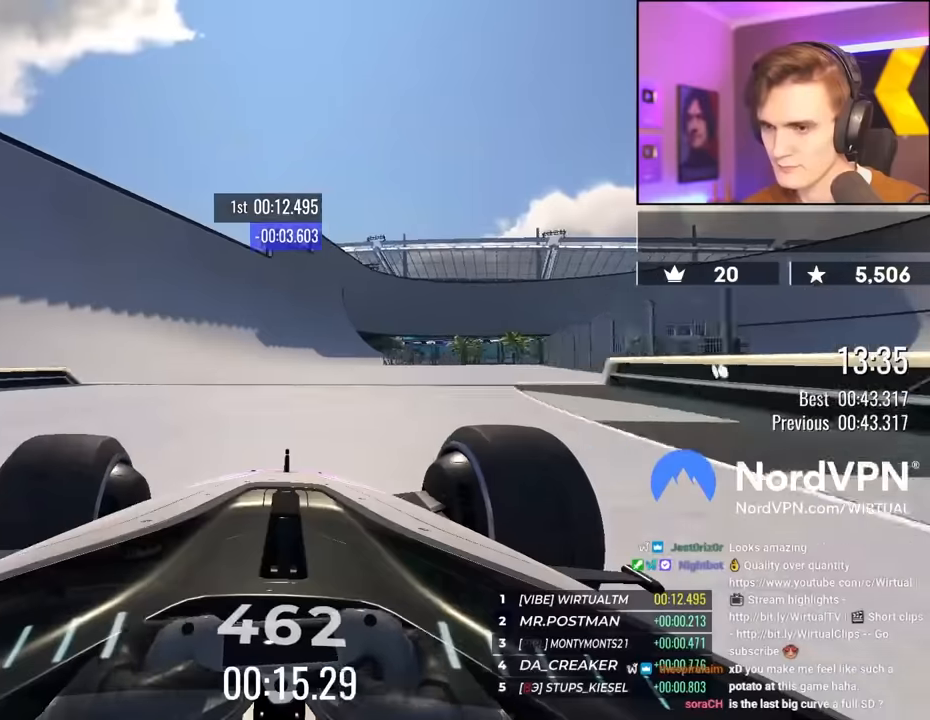
{"keys": ["up"], "events": [[267, "right", "down"], [367, "right", "up"]]}
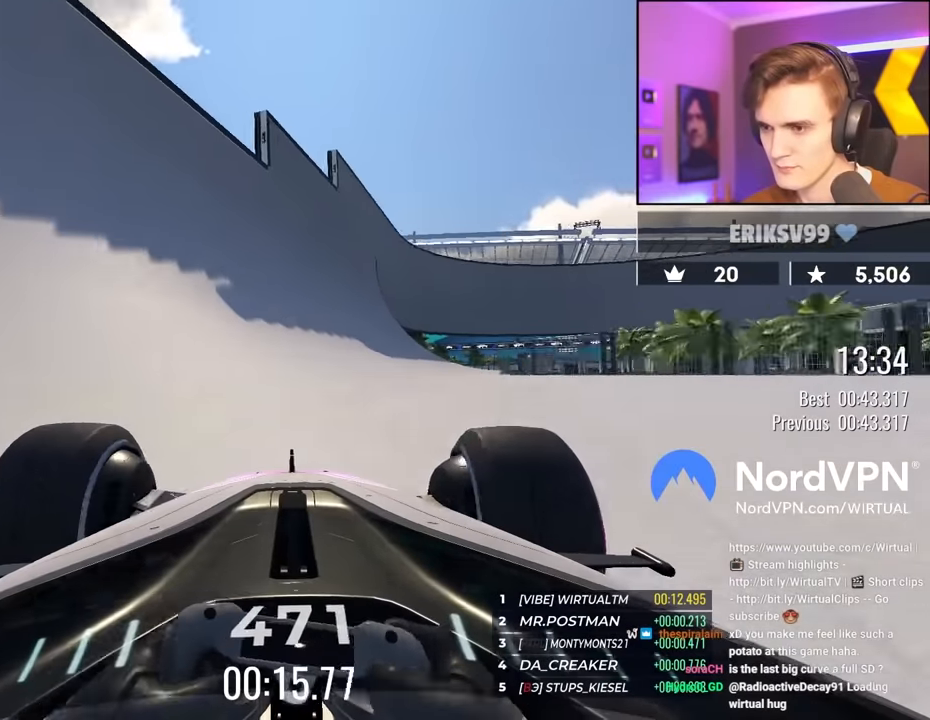
{"keys": ["up"], "events": [[234, "right", "down"], [367, "right", "up"]]}
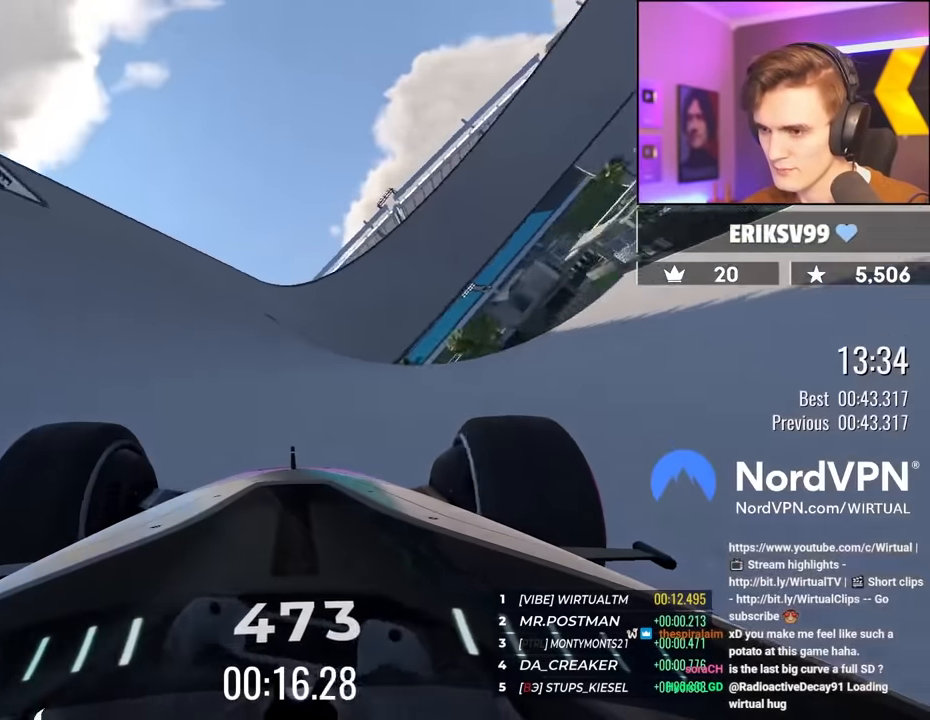
{"keys": ["up"], "events": []}